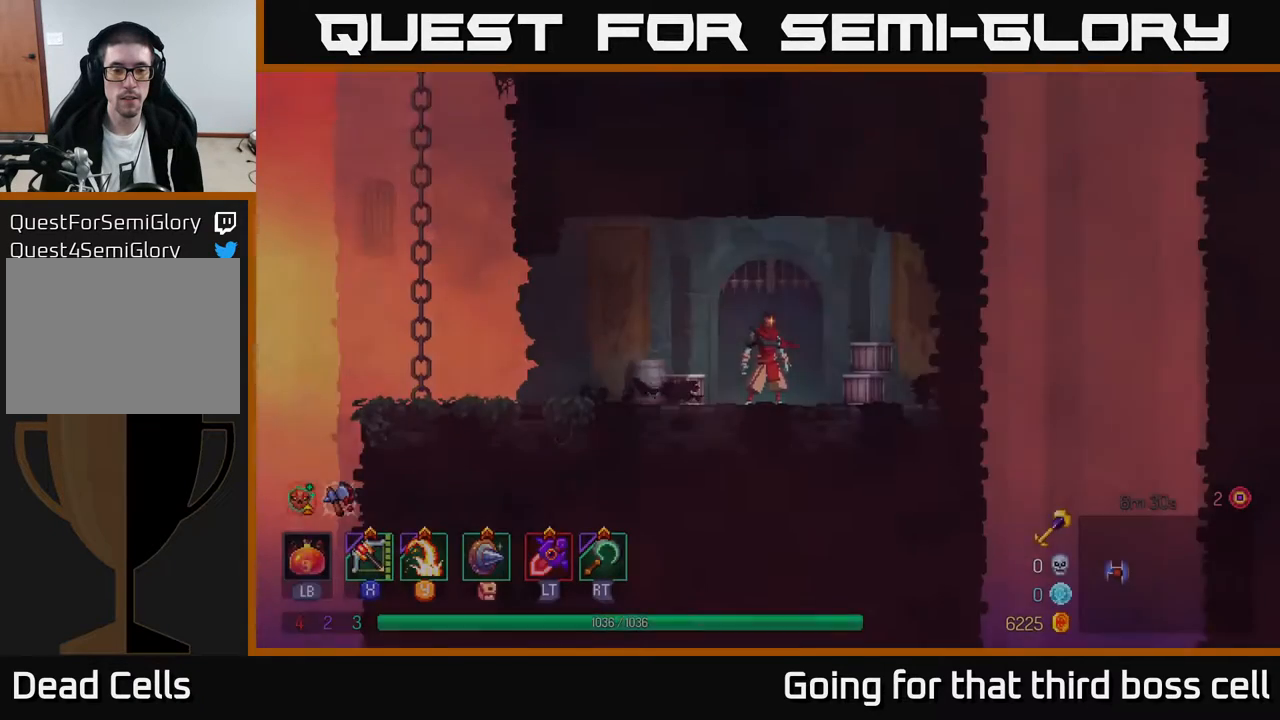
Gameplay with a controller (Xbox layout); each line is a JSON object with the inputs held at the frame after it. "events" lists button and stick changes between this image and that frame as [ms after this image, input, new state], when the widget could be followed in between.
{"buttons": [], "left_stick": "left", "right_stick": "center", "events": [[483, "left_stick", "left"]]}
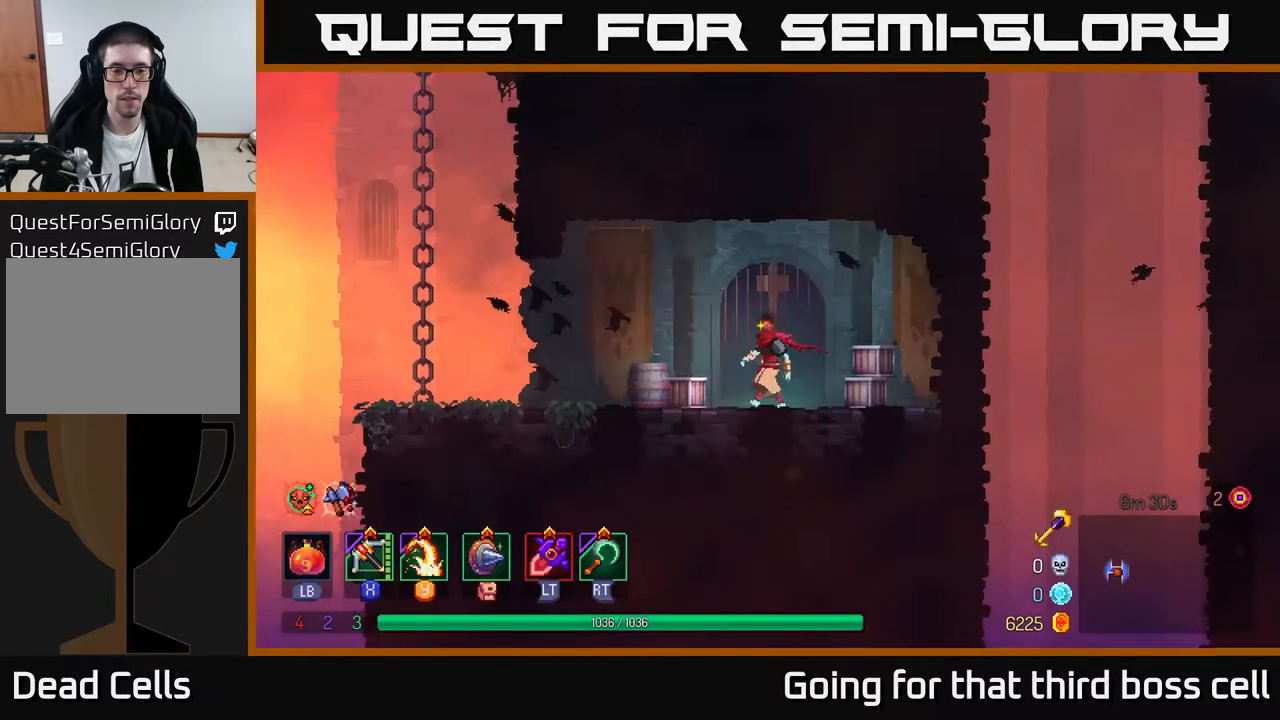
{"buttons": [], "left_stick": "left", "right_stick": "center", "events": [[83, "B", "down"], [183, "B", "up"]]}
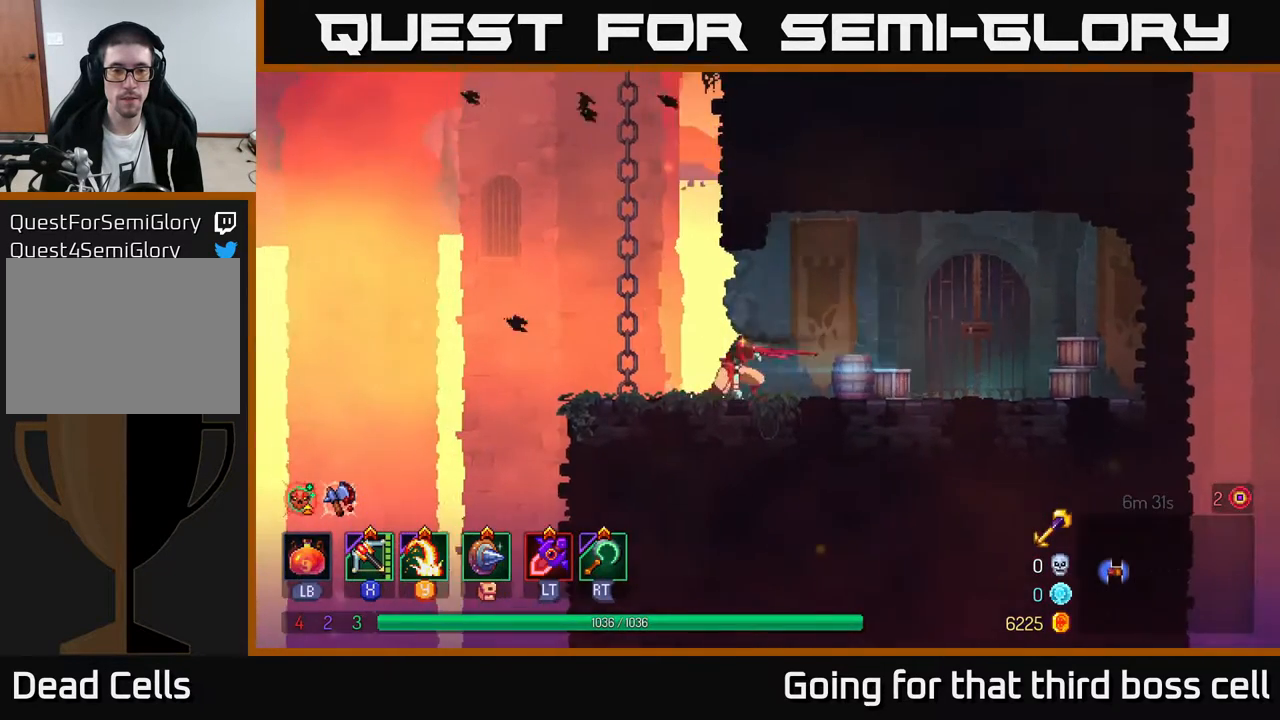
{"buttons": [], "left_stick": "up", "right_stick": "center", "events": [[50, "A", "down"], [150, "A", "up"], [167, "left_stick", "up-left"], [283, "left_stick", "up"]]}
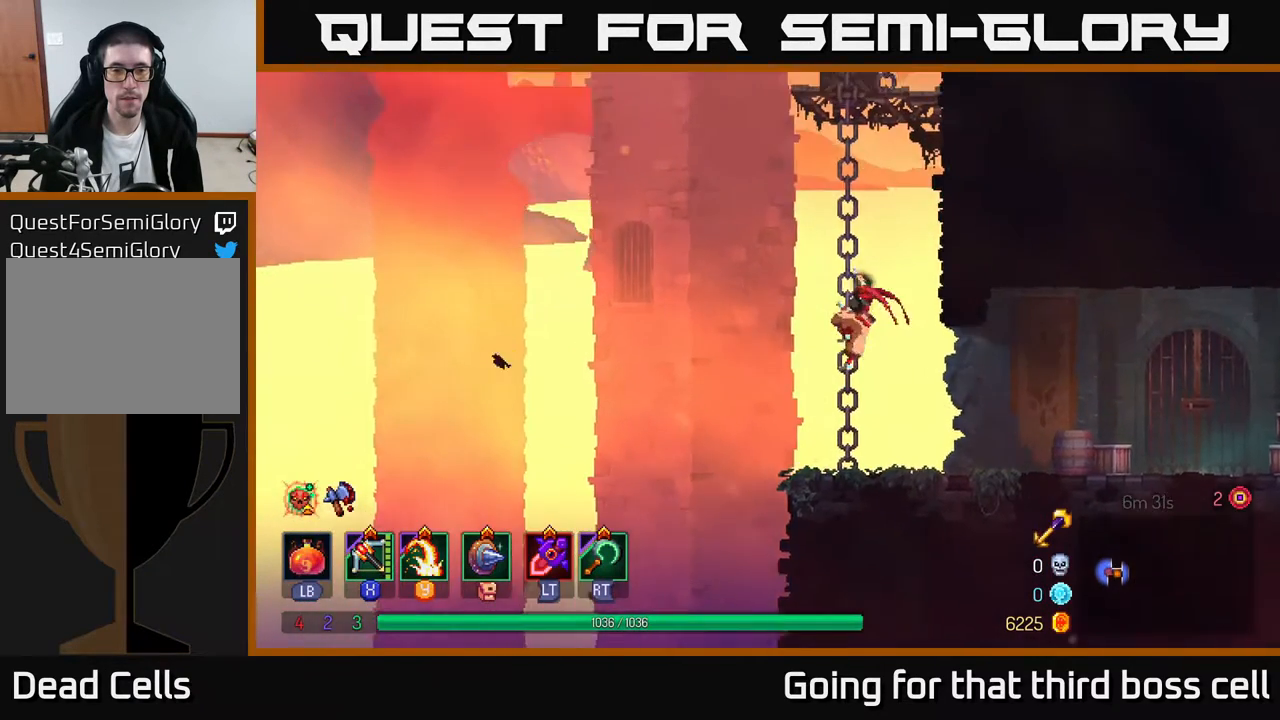
{"buttons": [], "left_stick": "up", "right_stick": "center", "events": []}
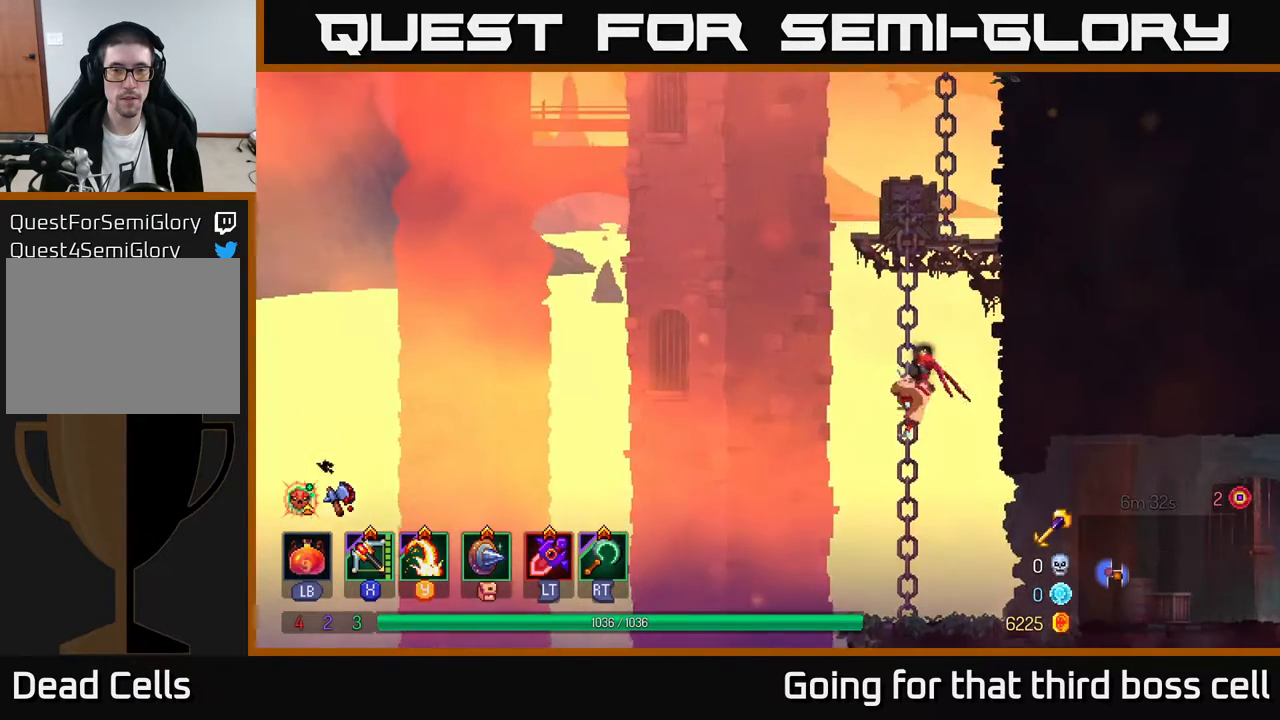
{"buttons": [], "left_stick": "up", "right_stick": "center", "events": []}
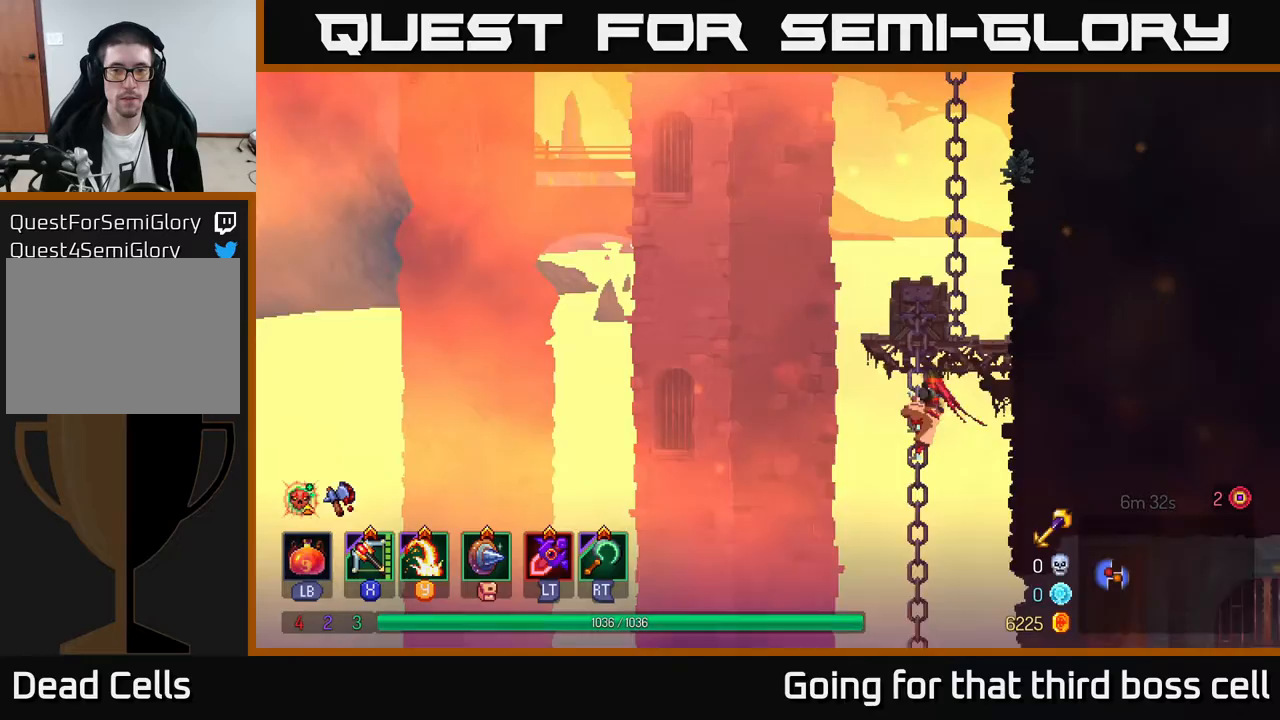
{"buttons": [], "left_stick": "up", "right_stick": "center", "events": []}
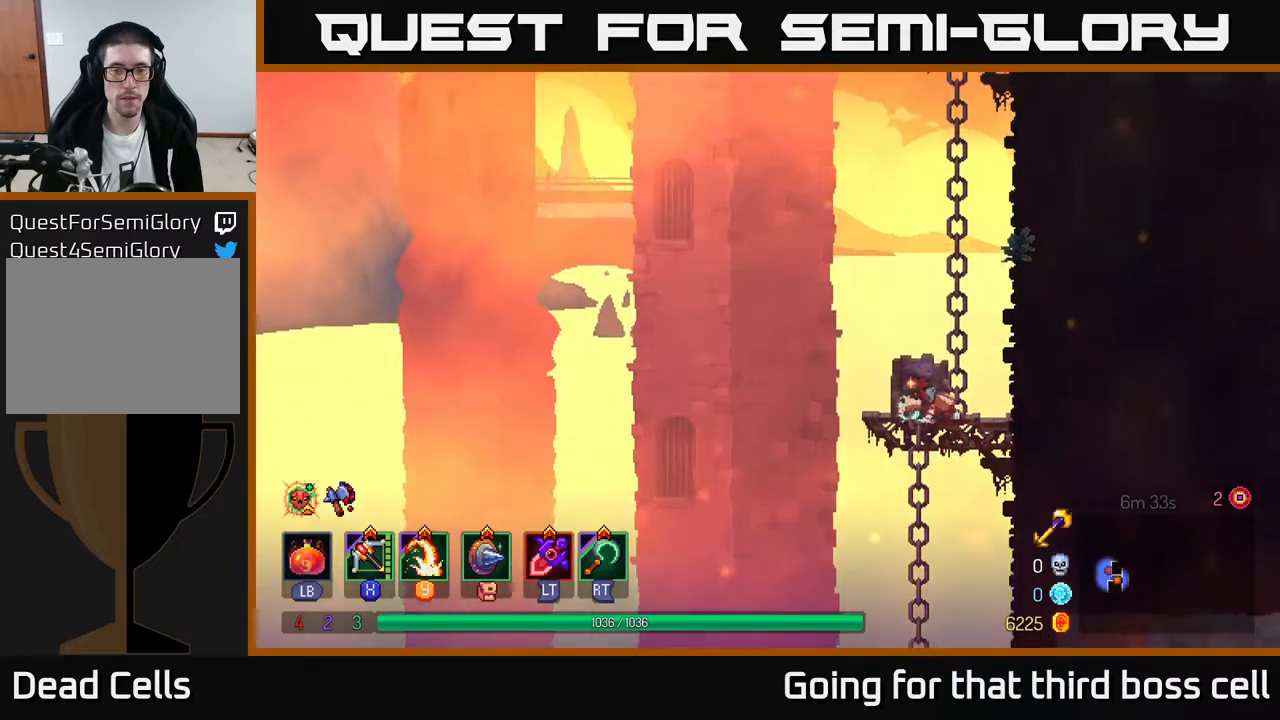
{"buttons": [], "left_stick": "up", "right_stick": "center", "events": [[100, "A", "down"], [150, "left_stick", "up-right"], [250, "A", "up"], [350, "left_stick", "up"]]}
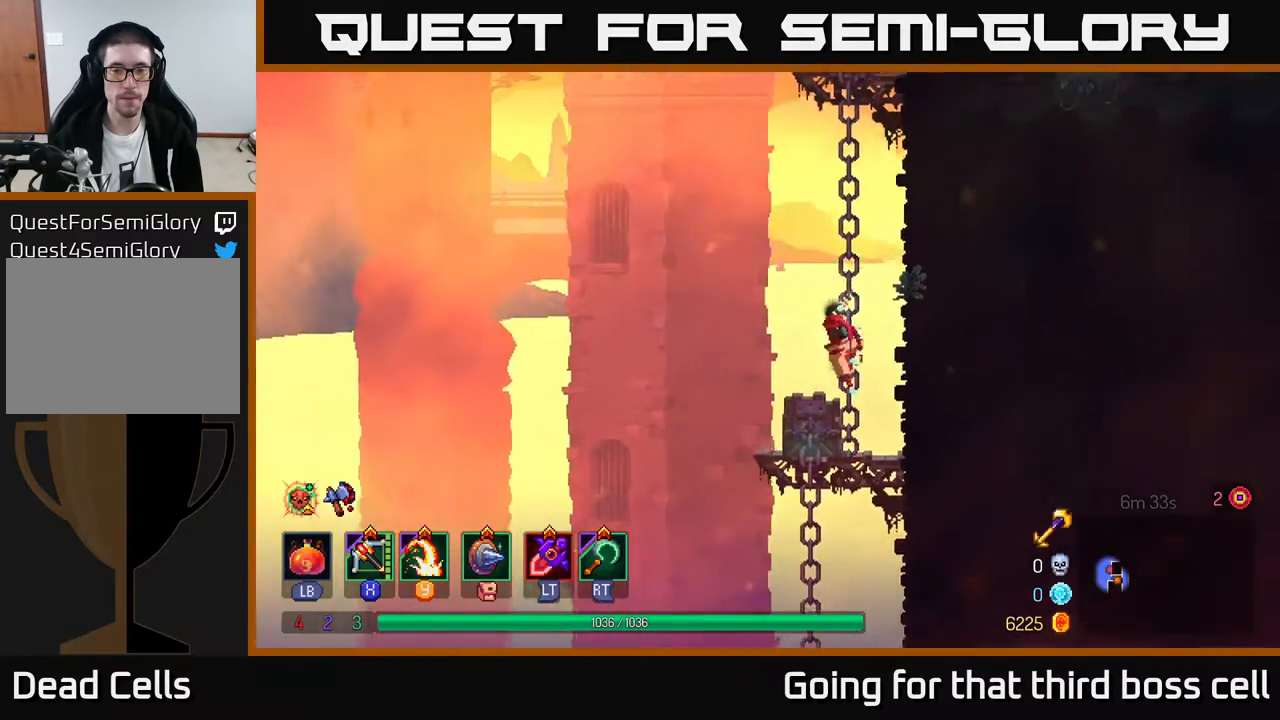
{"buttons": [], "left_stick": "up", "right_stick": "center", "events": []}
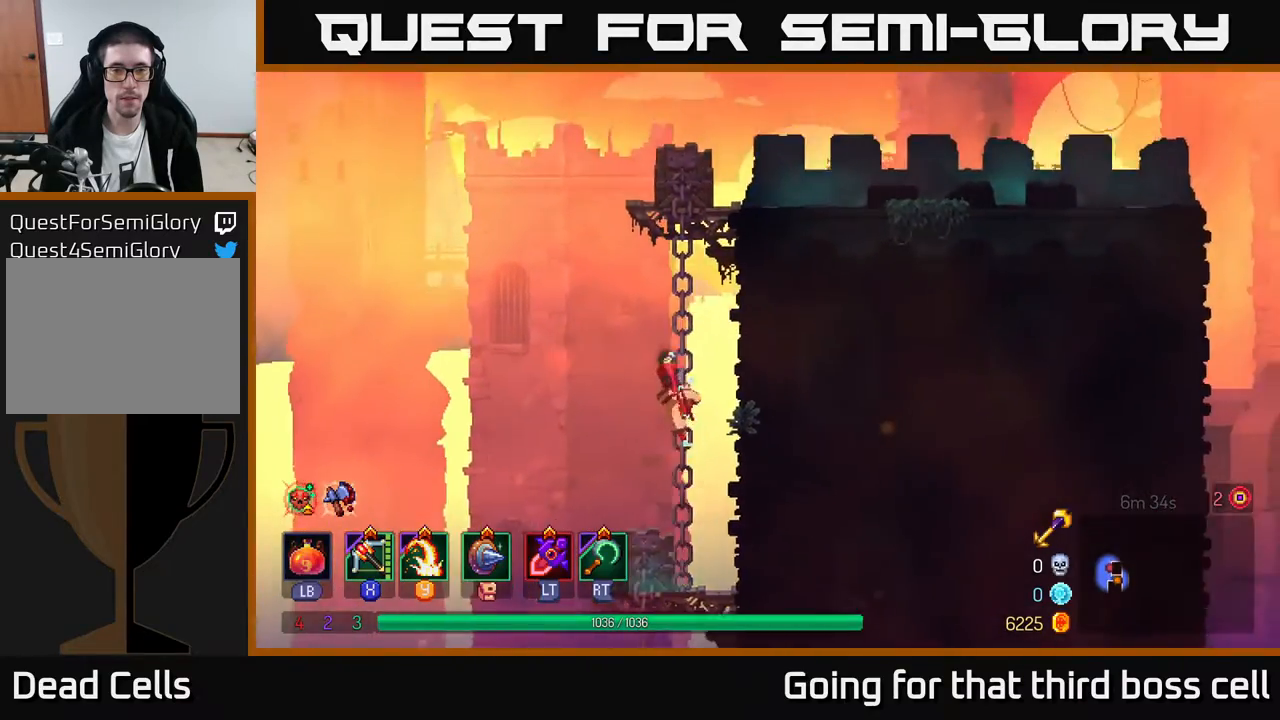
{"buttons": [], "left_stick": "up", "right_stick": "center", "events": []}
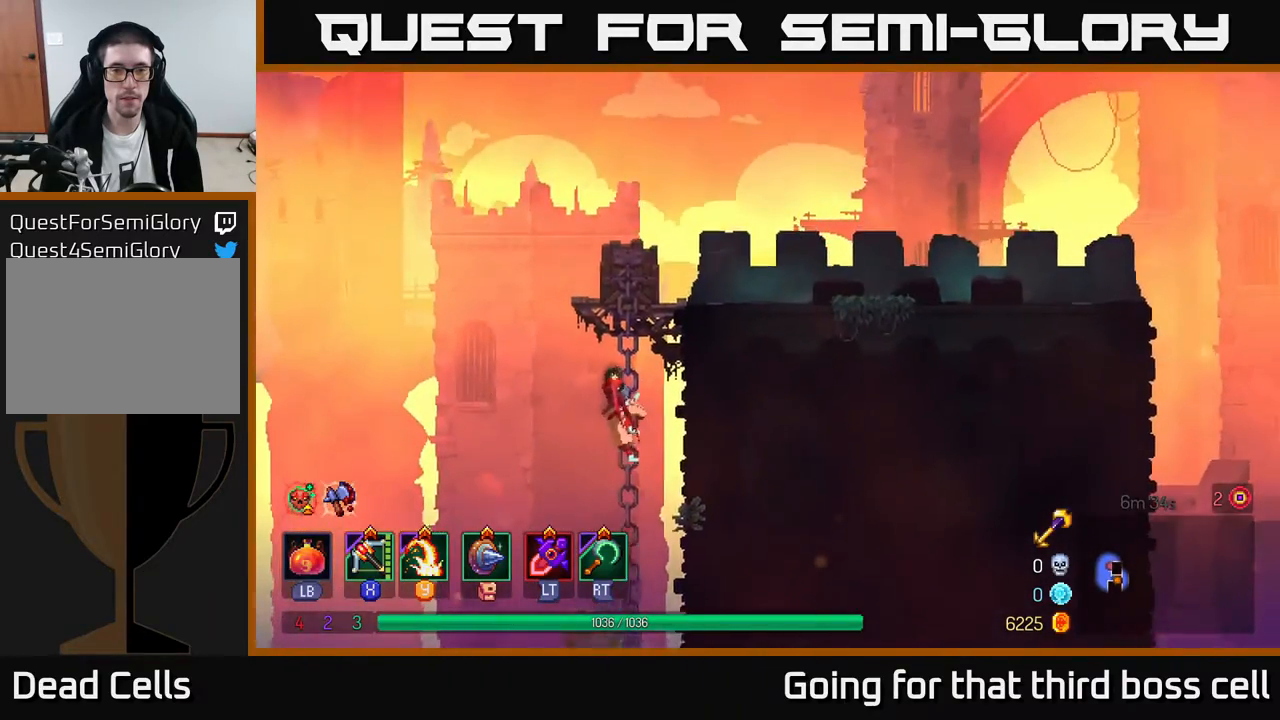
{"buttons": [], "left_stick": "up", "right_stick": "center", "events": []}
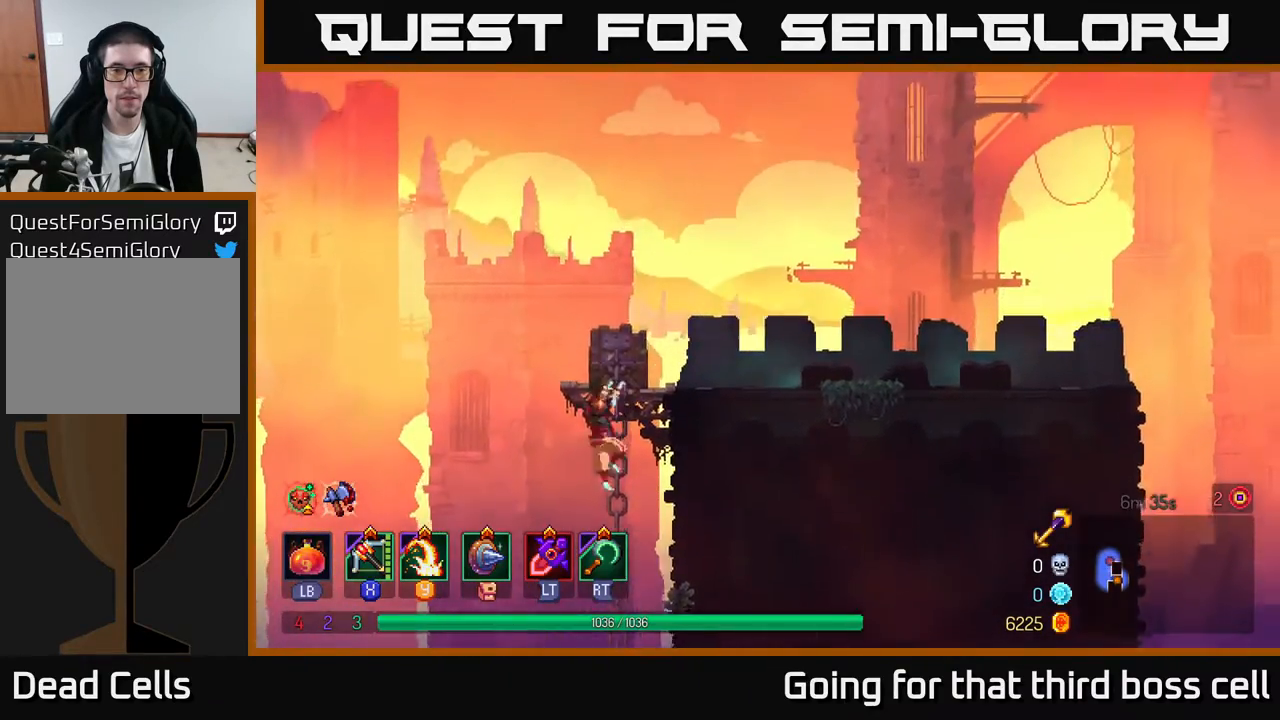
{"buttons": [], "left_stick": "up-right", "right_stick": "center", "events": [[17, "left_stick", "up-right"], [367, "B", "down"], [483, "B", "up"]]}
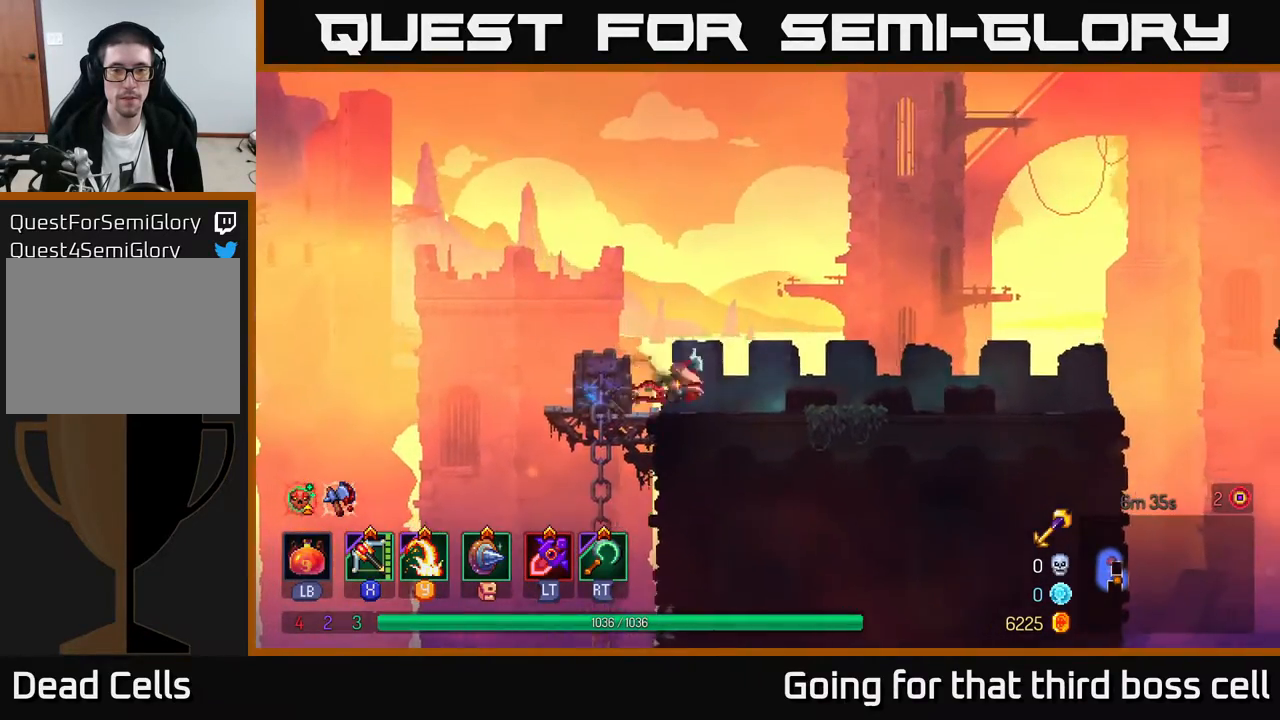
{"buttons": [], "left_stick": "up-right", "right_stick": "center", "events": []}
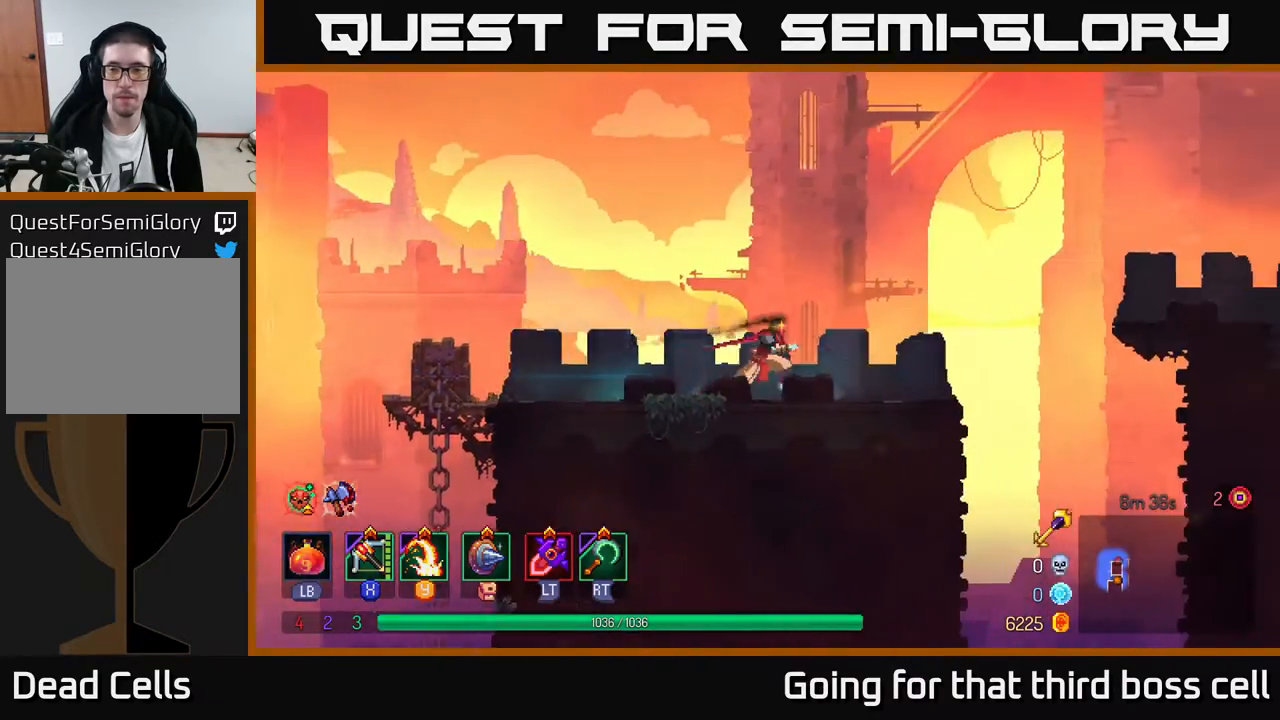
{"buttons": ["A"], "left_stick": "up-right", "right_stick": "center", "events": [[367, "A", "down"]]}
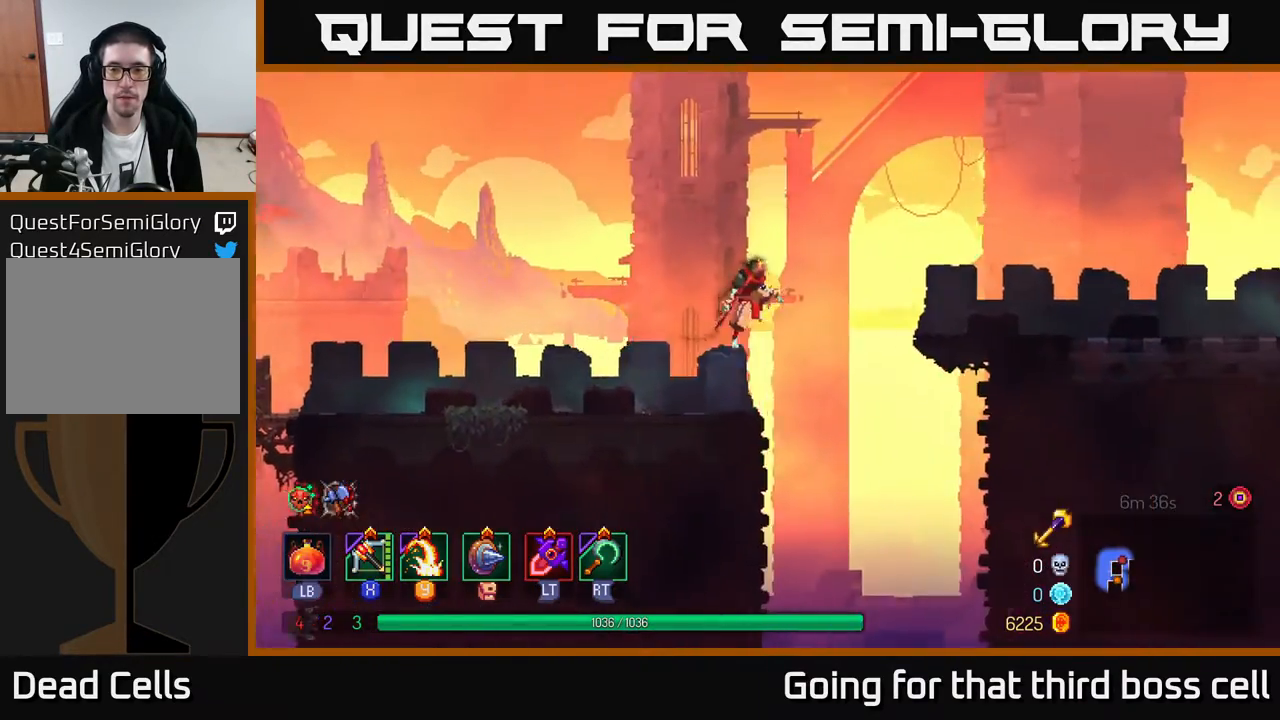
{"buttons": ["B"], "left_stick": "up-right", "right_stick": "center", "events": [[33, "A", "up"], [100, "A", "down"], [250, "A", "up"], [433, "B", "down"]]}
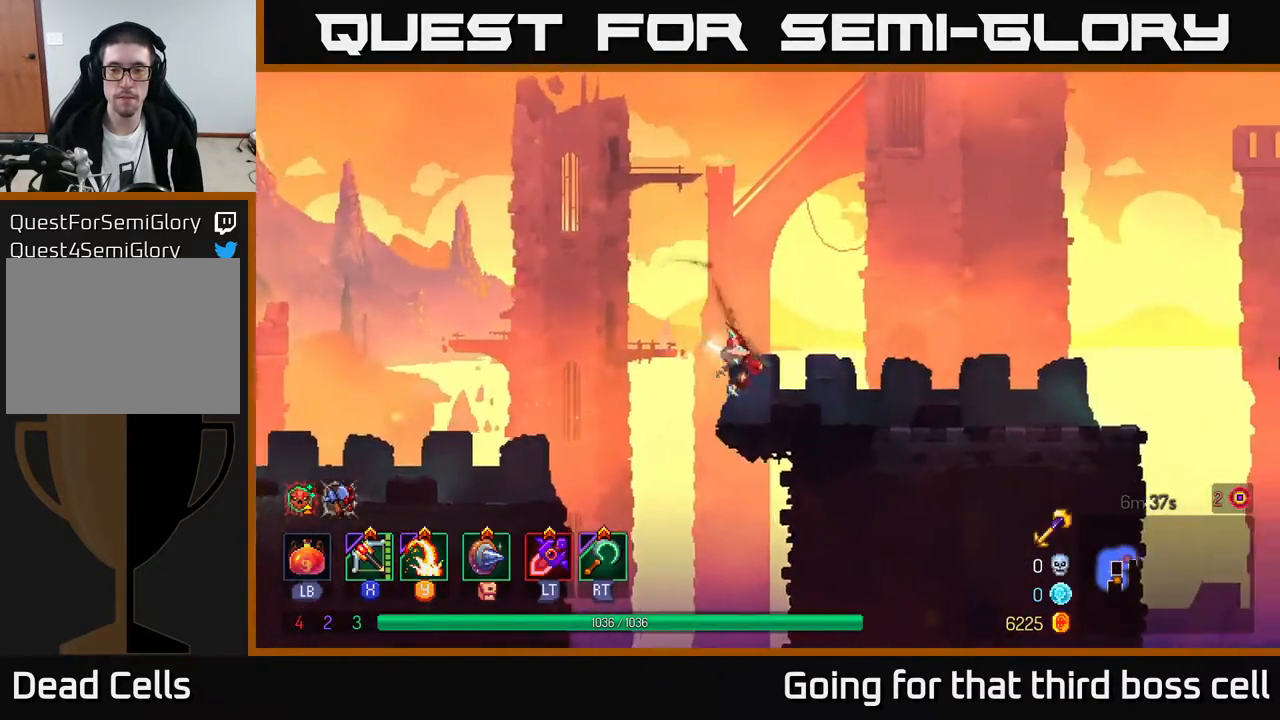
{"buttons": [], "left_stick": "up-right", "right_stick": "center", "events": [[83, "B", "up"]]}
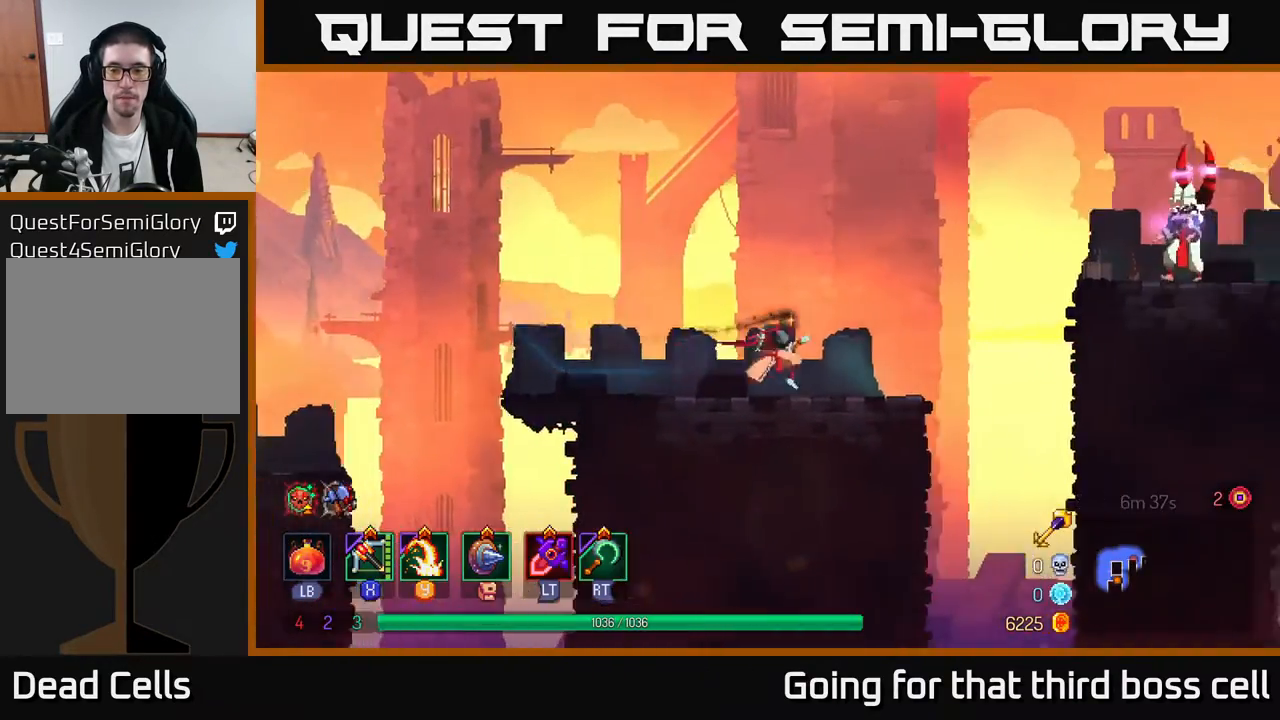
{"buttons": ["A"], "left_stick": "up-right", "right_stick": "center", "events": [[233, "A", "down"], [283, "A", "up"], [450, "A", "down"]]}
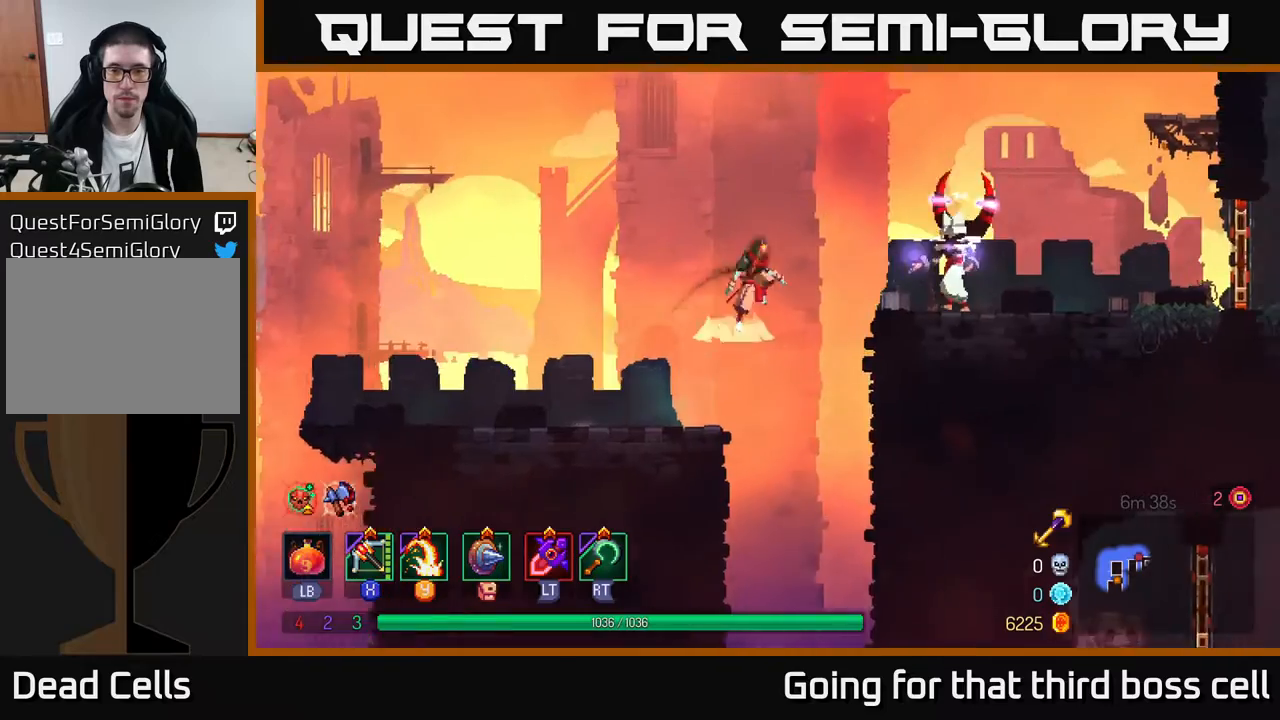
{"buttons": [], "left_stick": "up-right", "right_stick": "center", "events": [[117, "A", "up"], [200, "B", "down"], [317, "B", "up"]]}
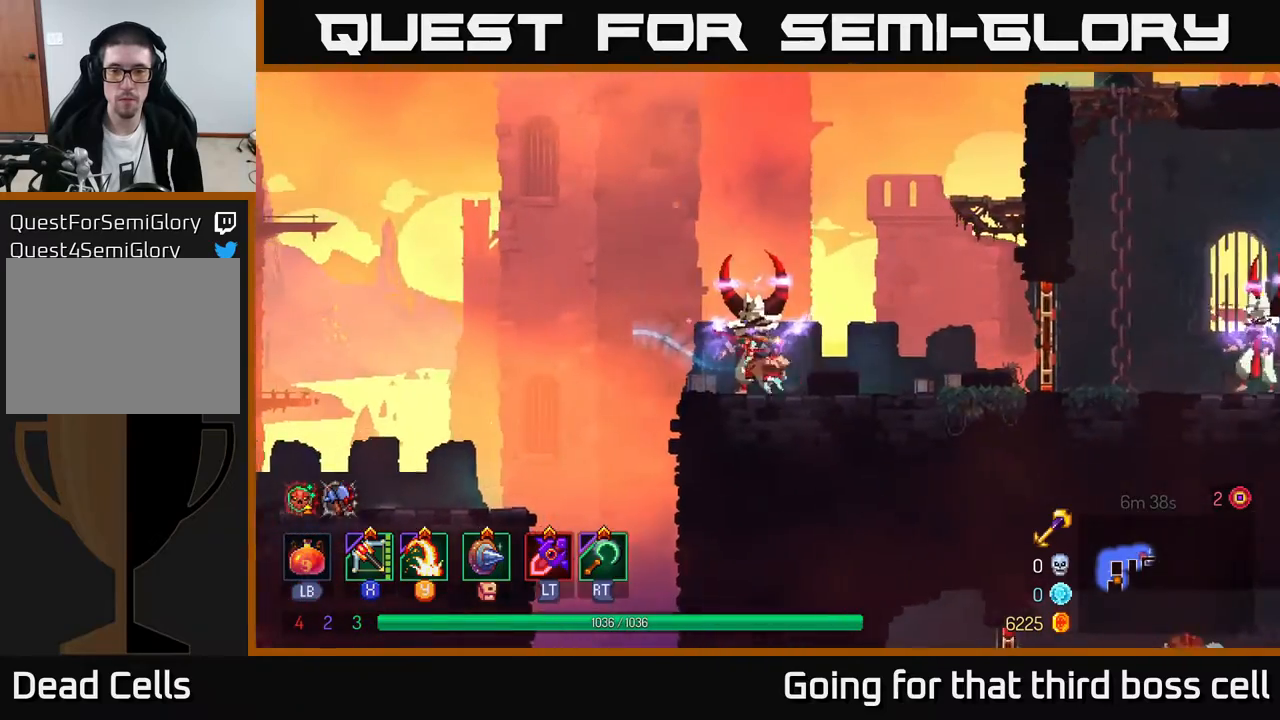
{"buttons": [], "left_stick": "down-left", "right_stick": "center", "events": [[67, "X", "down"], [133, "X", "up"], [133, "left_stick", "left"], [233, "left_stick", "down-left"]]}
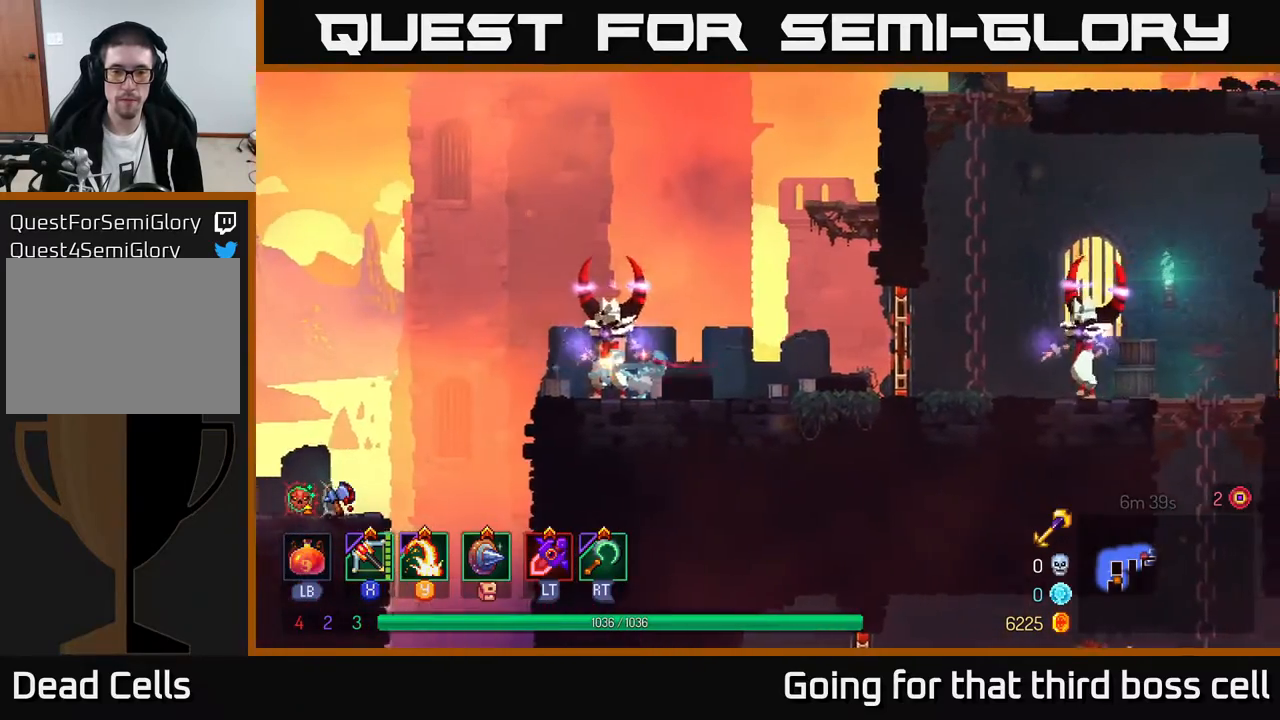
{"buttons": [], "left_stick": "right", "right_stick": "center", "events": [[183, "left_stick", "right"], [300, "B", "down"], [417, "B", "up"]]}
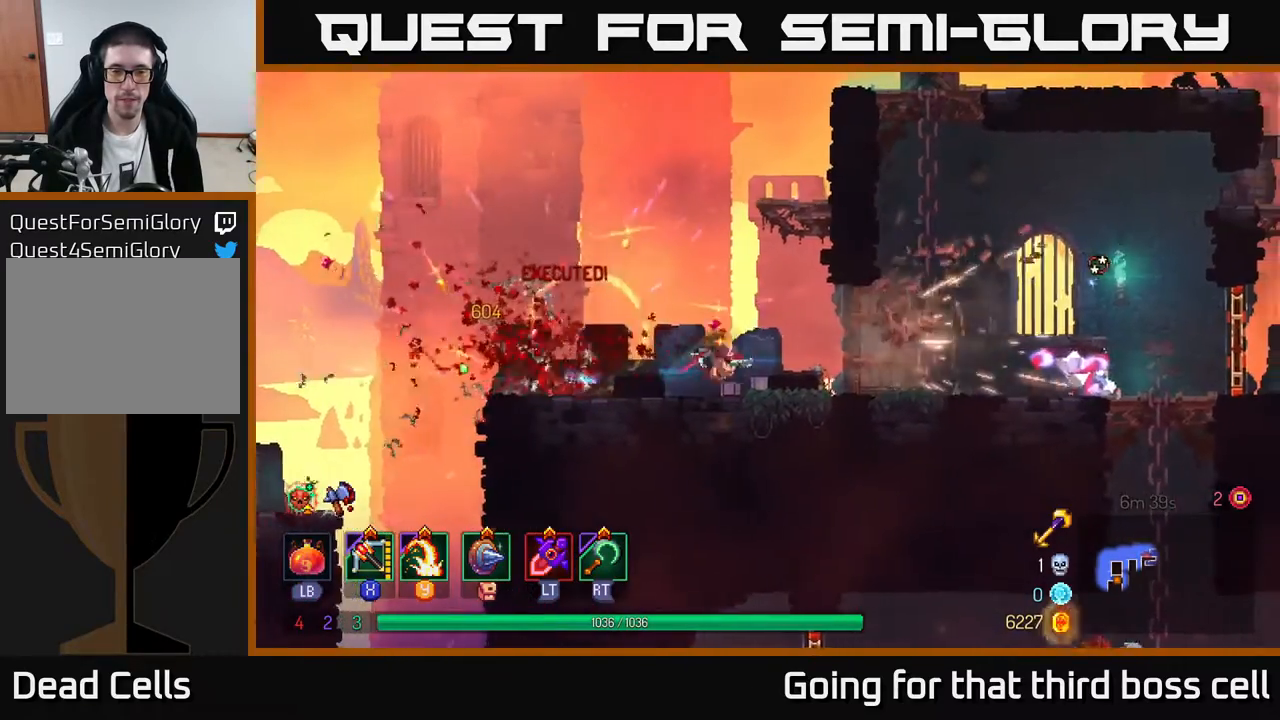
{"buttons": [], "left_stick": "right", "right_stick": "center", "events": [[383, "X", "down"], [433, "X", "up"]]}
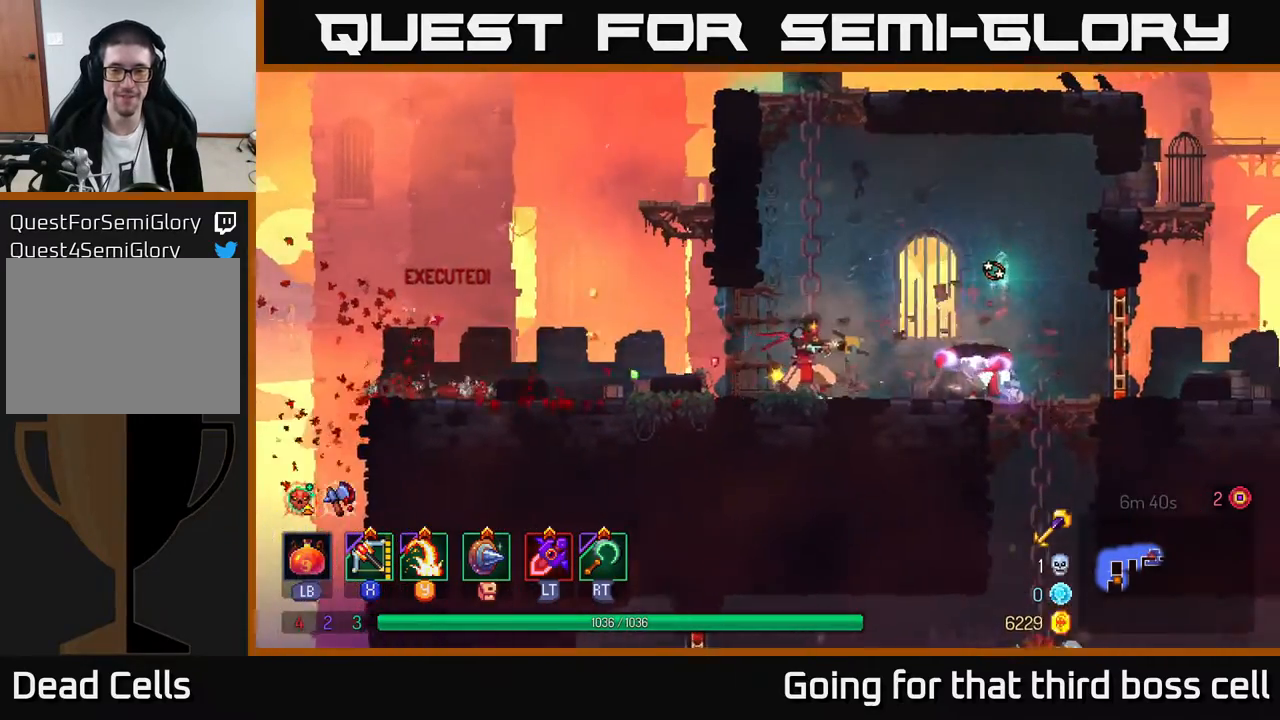
{"buttons": ["B"], "left_stick": "right", "right_stick": "center", "events": [[233, "left_stick", "down-right"], [417, "left_stick", "right"], [433, "B", "down"]]}
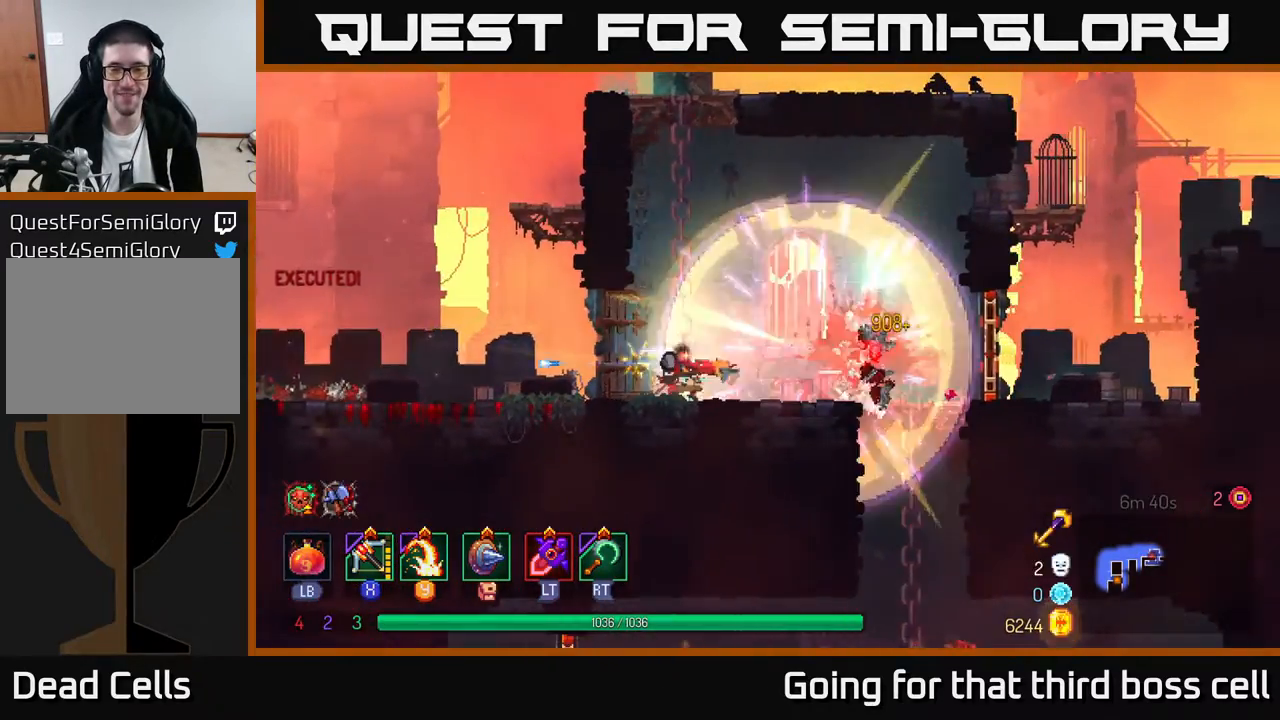
{"buttons": [], "left_stick": "down", "right_stick": "center", "events": [[67, "B", "up"], [450, "A", "down"], [450, "left_stick", "down"], [483, "A", "up"]]}
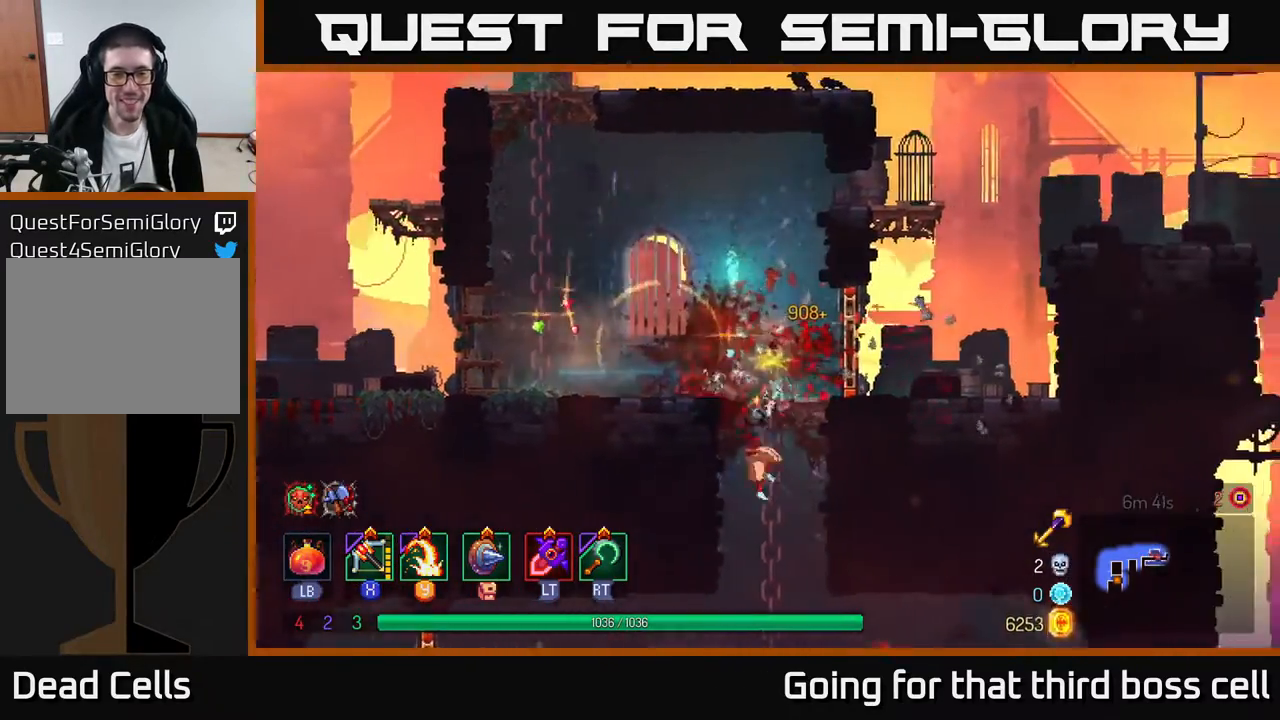
{"buttons": ["X"], "left_stick": "right", "right_stick": "center", "events": [[67, "A", "down"], [117, "A", "up"], [183, "A", "down"], [283, "A", "up"], [350, "left_stick", "right"], [467, "X", "down"]]}
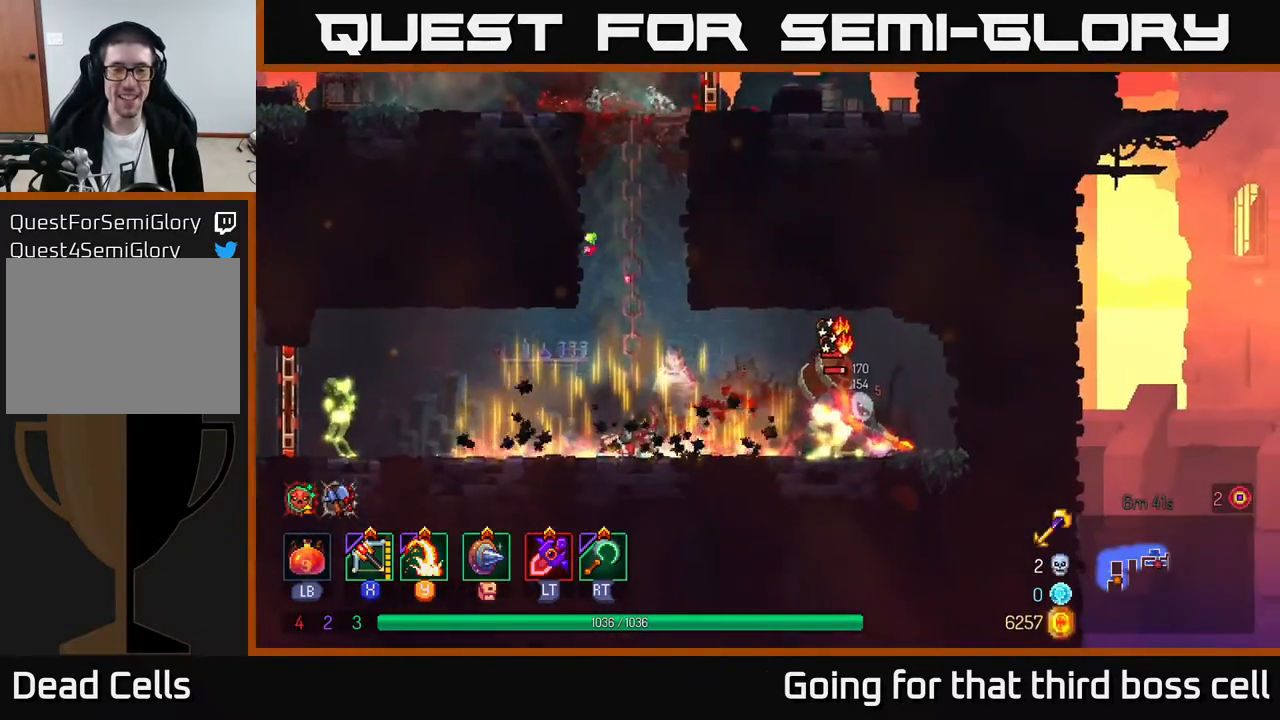
{"buttons": [], "left_stick": "down", "right_stick": "center", "events": [[150, "X", "up"], [383, "left_stick", "down"]]}
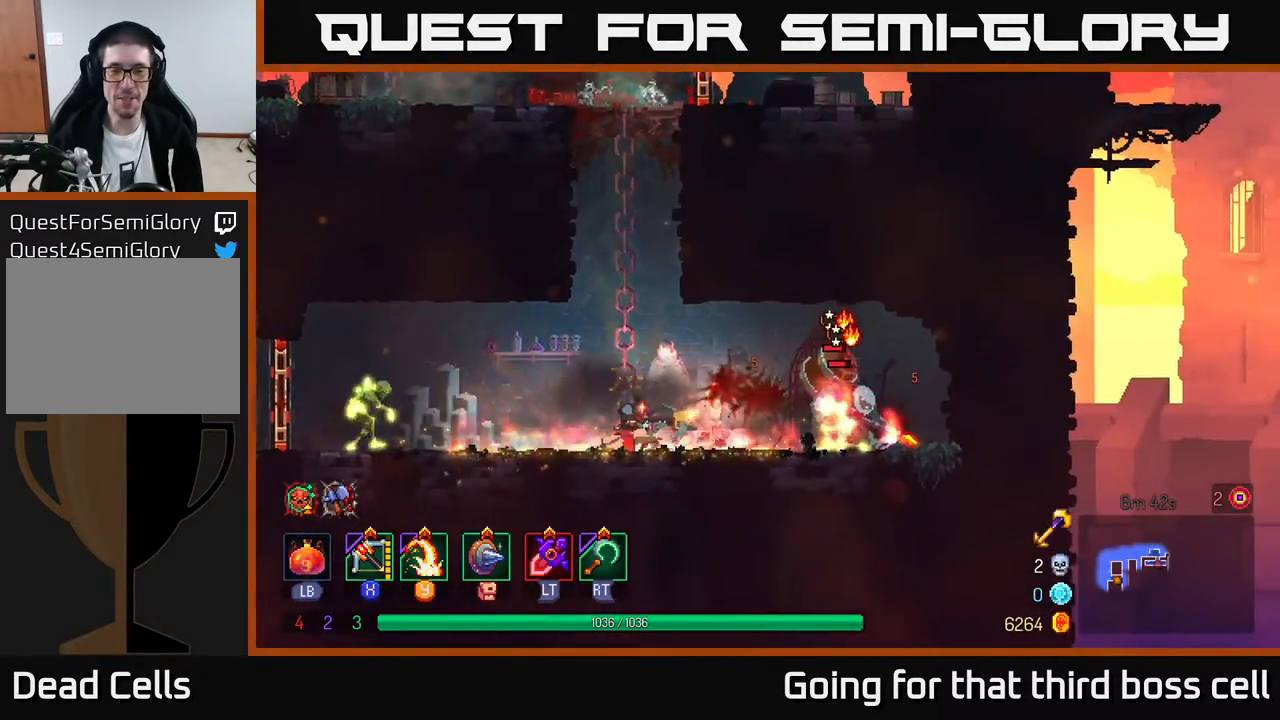
{"buttons": [], "left_stick": "down-left", "right_stick": "center", "events": [[250, "left_stick", "left"], [350, "X", "down"], [433, "left_stick", "down-left"], [500, "X", "up"]]}
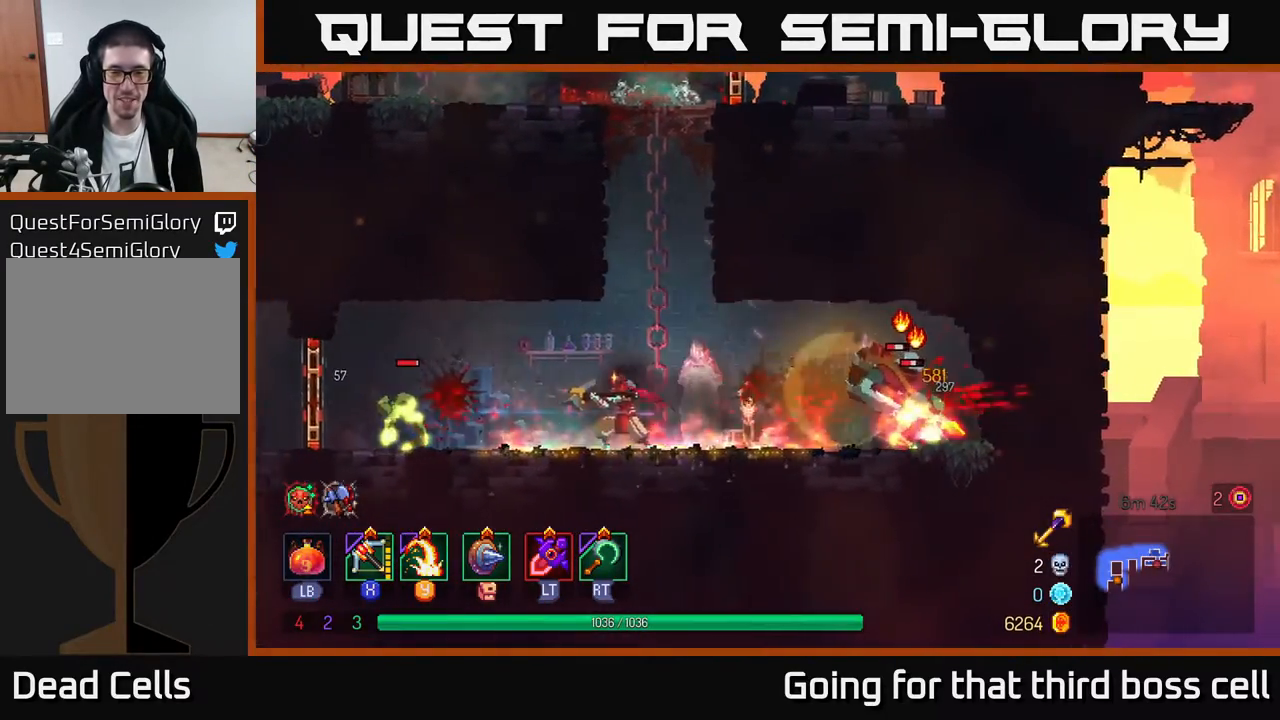
{"buttons": [], "left_stick": "down-left", "right_stick": "center", "events": []}
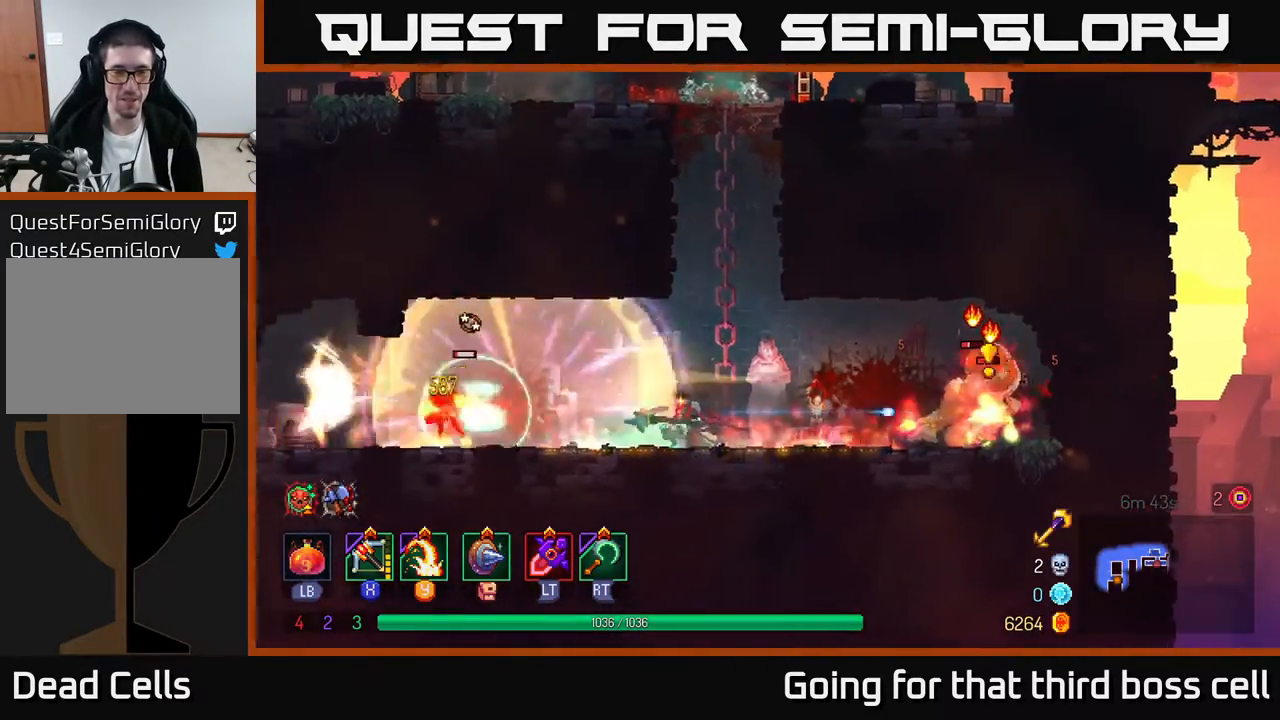
{"buttons": [], "left_stick": "right", "right_stick": "center", "events": [[83, "left_stick", "left"], [233, "B", "down"], [333, "B", "up"], [417, "X", "down"], [433, "left_stick", "right"], [500, "X", "up"]]}
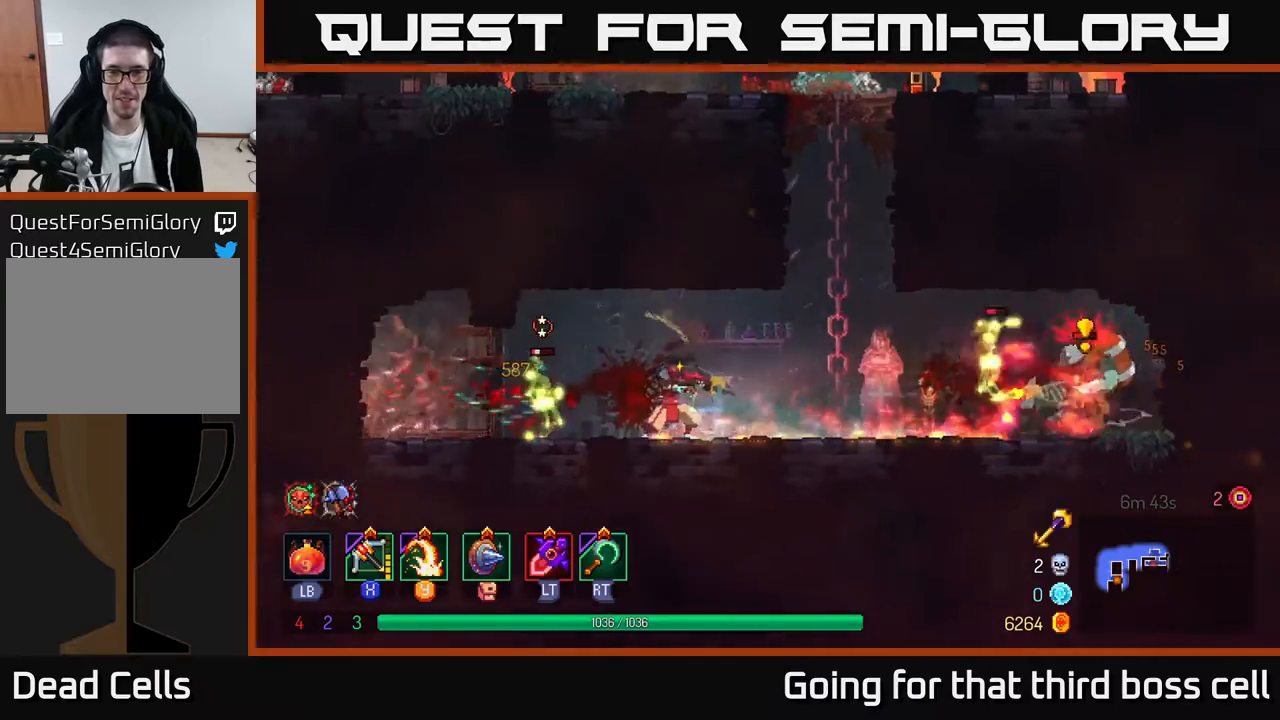
{"buttons": [], "left_stick": "down", "right_stick": "center", "events": [[67, "left_stick", "down-right"], [183, "left_stick", "down"]]}
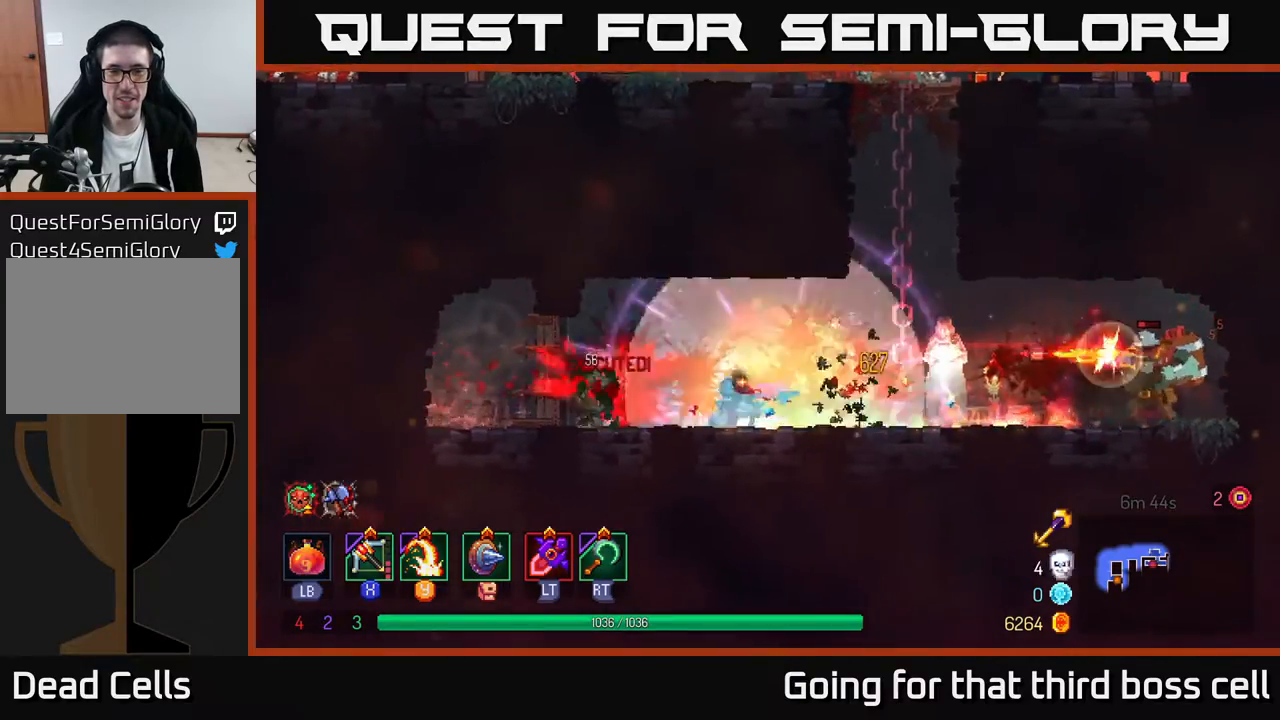
{"buttons": [], "left_stick": "left", "right_stick": "center", "events": [[117, "left_stick", "left"], [167, "B", "down"], [267, "B", "up"]]}
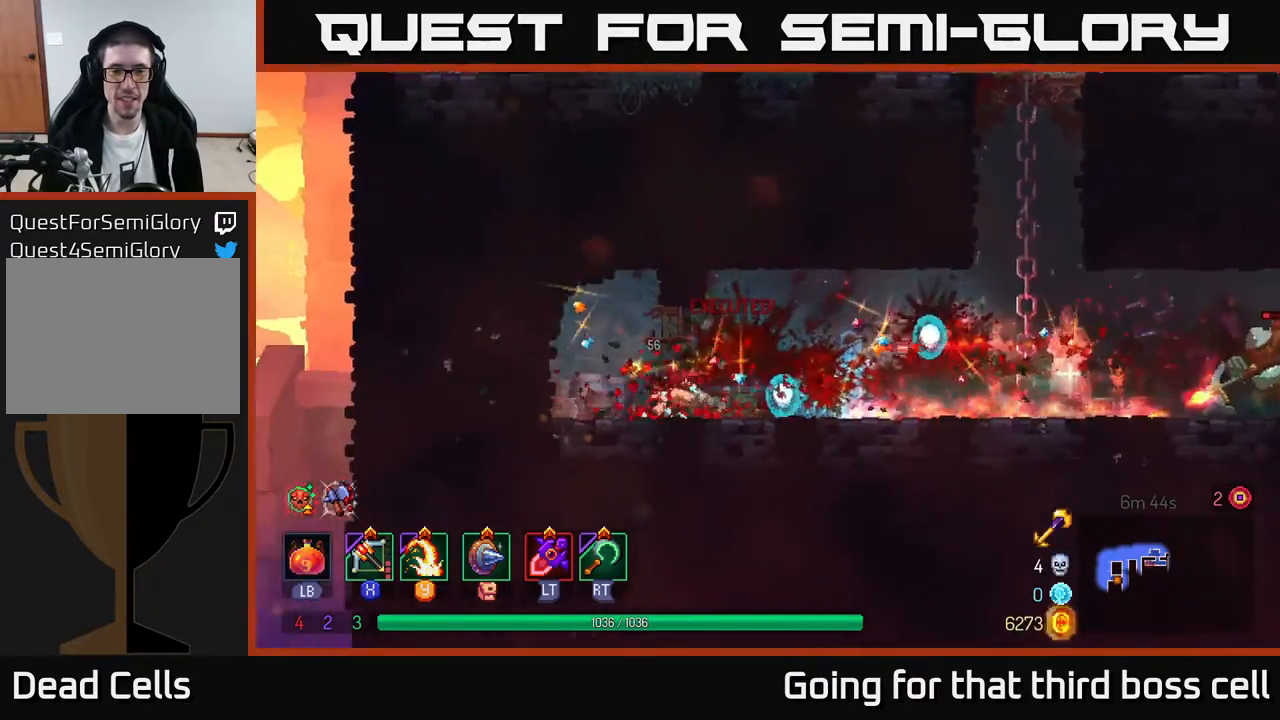
{"buttons": [], "left_stick": "center", "right_stick": "center", "events": [[367, "A", "down"], [383, "left_stick", "center"], [483, "A", "up"]]}
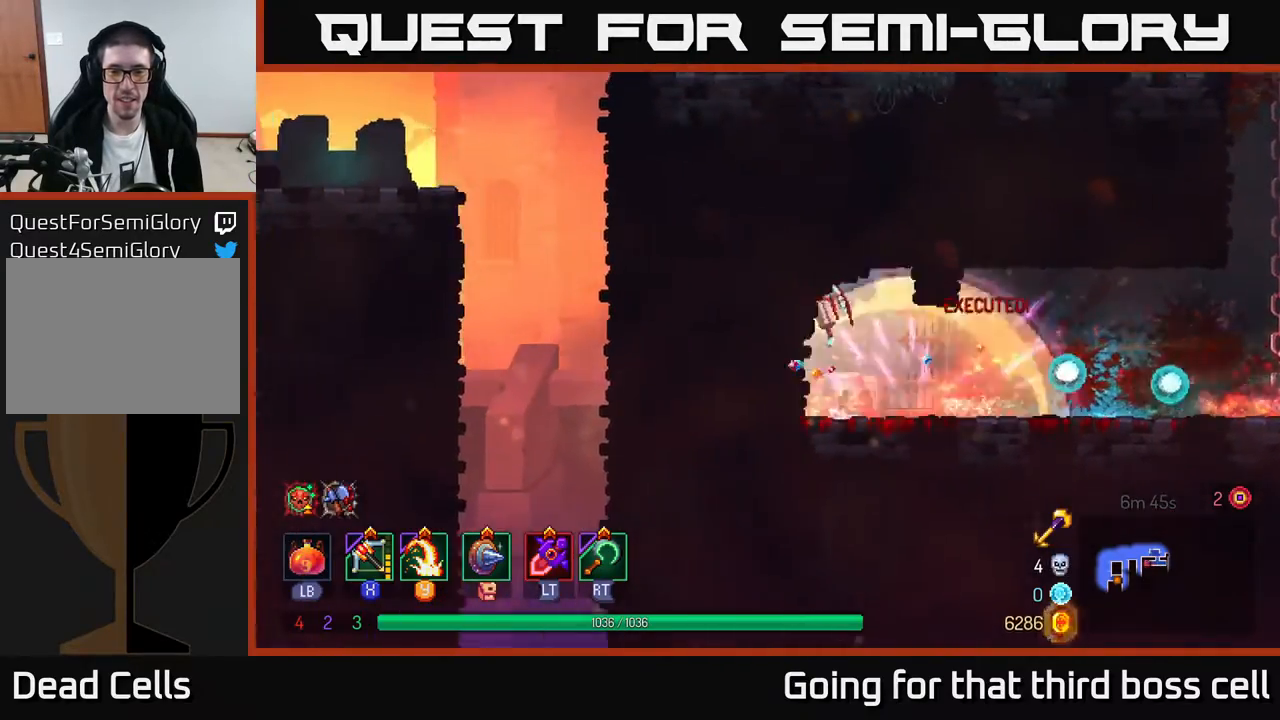
{"buttons": [], "left_stick": "right", "right_stick": "center", "events": [[33, "A", "down"], [133, "left_stick", "left"], [150, "A", "up"], [417, "left_stick", "center"], [483, "left_stick", "right"]]}